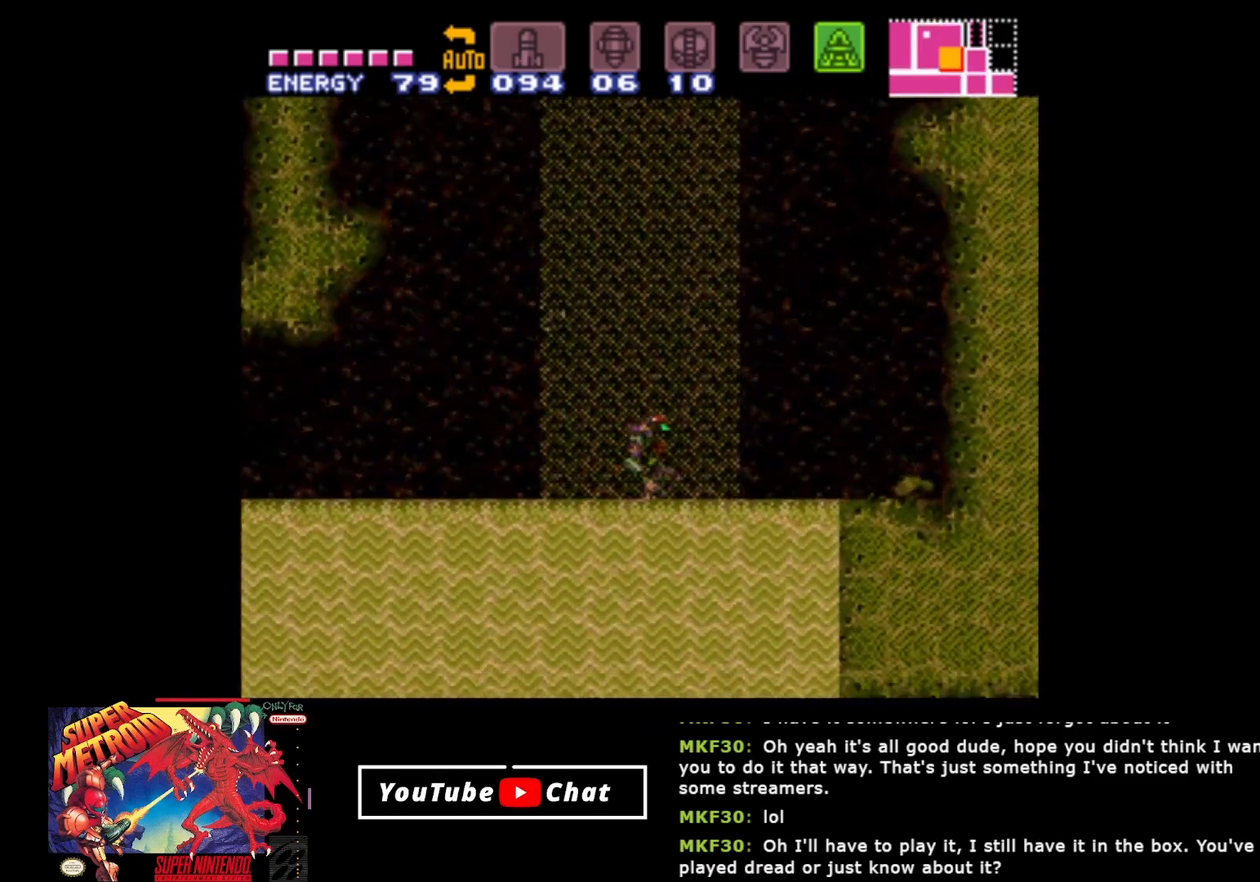
Gameplay with a controller (Xbox layout); each line is a JSON object with the inputs held at the frame after it. "events" lists button and stick changes between this image and that frame as [ms after this image, input, new state], when the widget could be followed in between. Not read: left_stick right_stick.
{"buttons": ["DPAD_RIGHT"], "events": [[133, "DPAD_LEFT", "up"], [200, "DPAD_RIGHT", "down"], [450, "A", "up"]]}
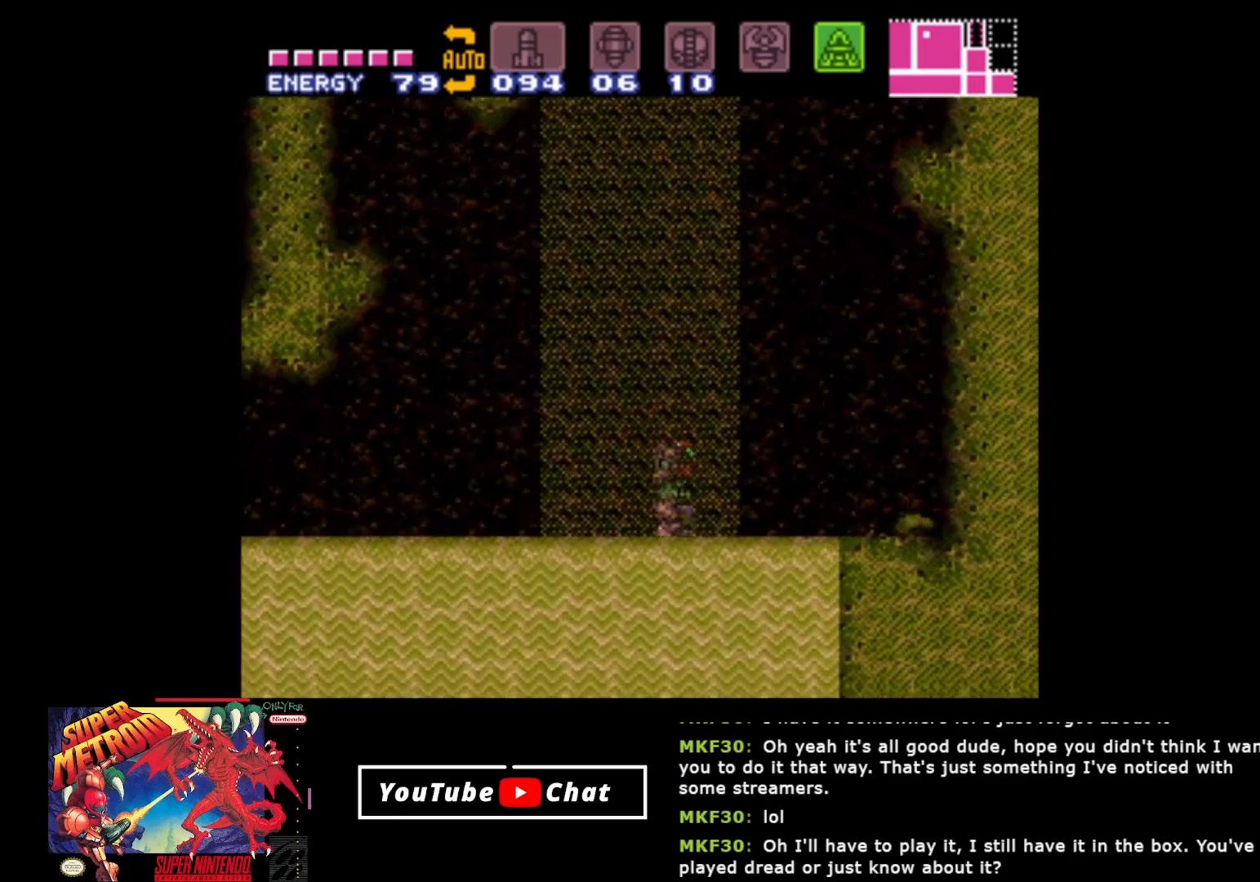
{"buttons": ["A"], "events": [[17, "A", "down"], [500, "DPAD_RIGHT", "up"]]}
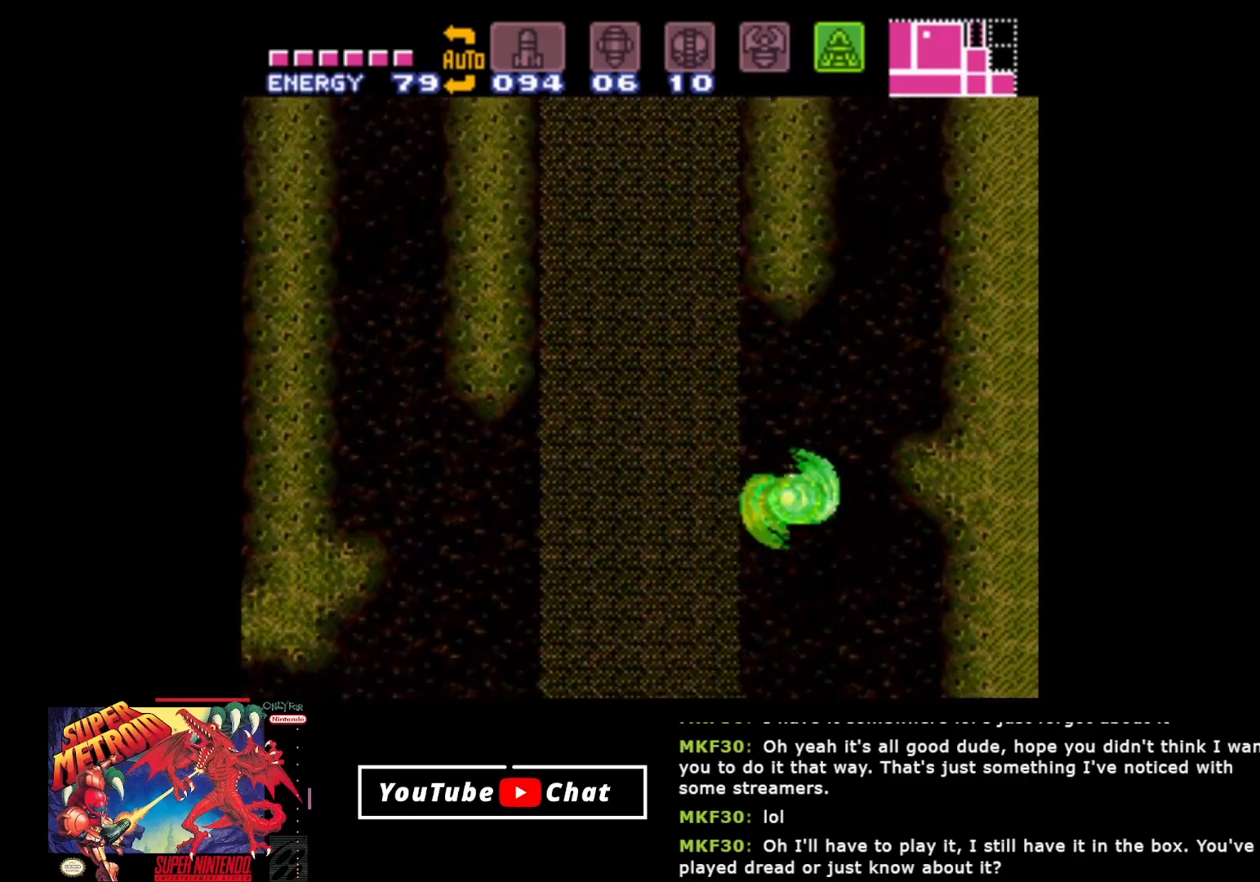
{"buttons": ["DPAD_LEFT"], "events": [[67, "DPAD_LEFT", "down"], [317, "A", "up"]]}
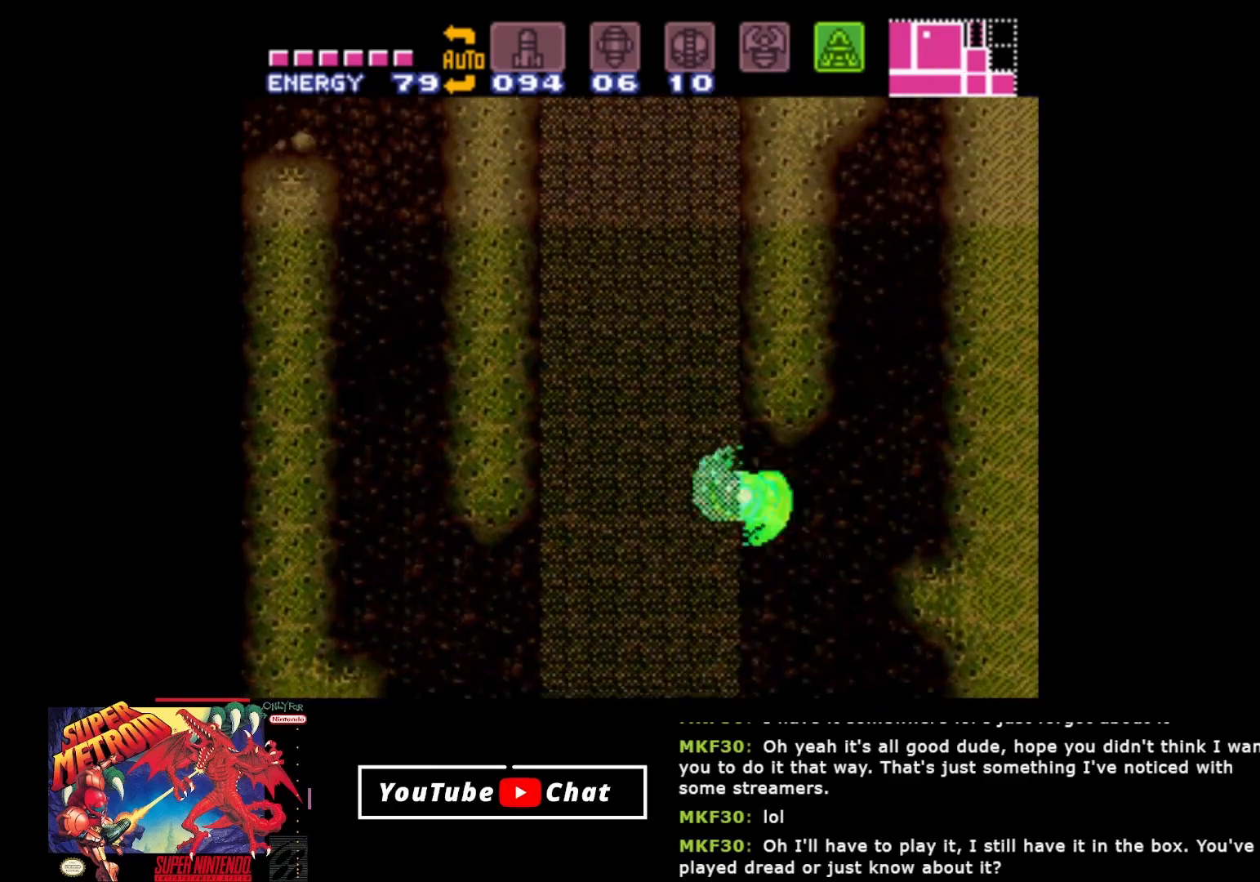
{"buttons": ["DPAD_RIGHT"], "events": [[33, "A", "down"], [433, "DPAD_LEFT", "up"], [467, "DPAD_RIGHT", "down"], [483, "A", "up"]]}
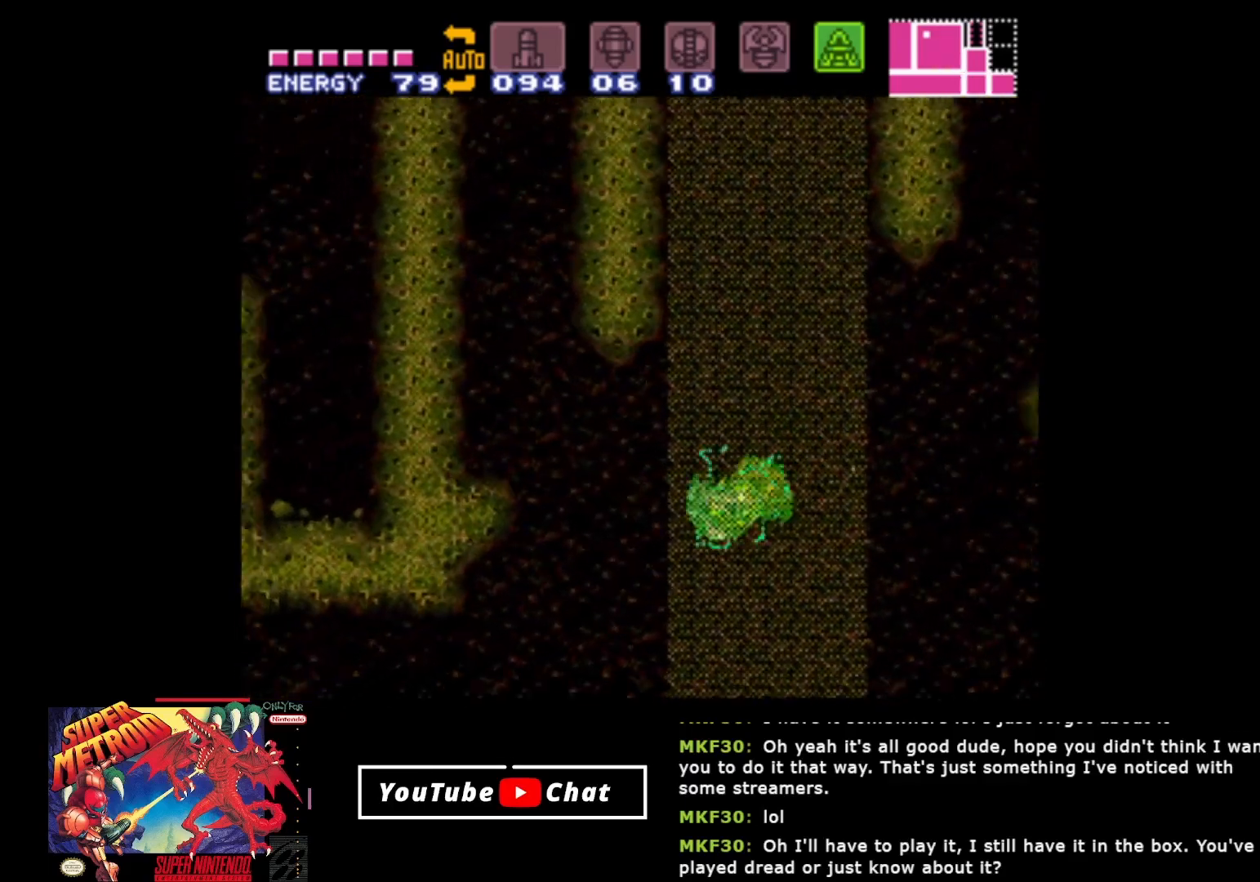
{"buttons": ["A", "DPAD_LEFT"], "events": [[83, "A", "down"], [333, "DPAD_RIGHT", "up"], [400, "DPAD_LEFT", "down"]]}
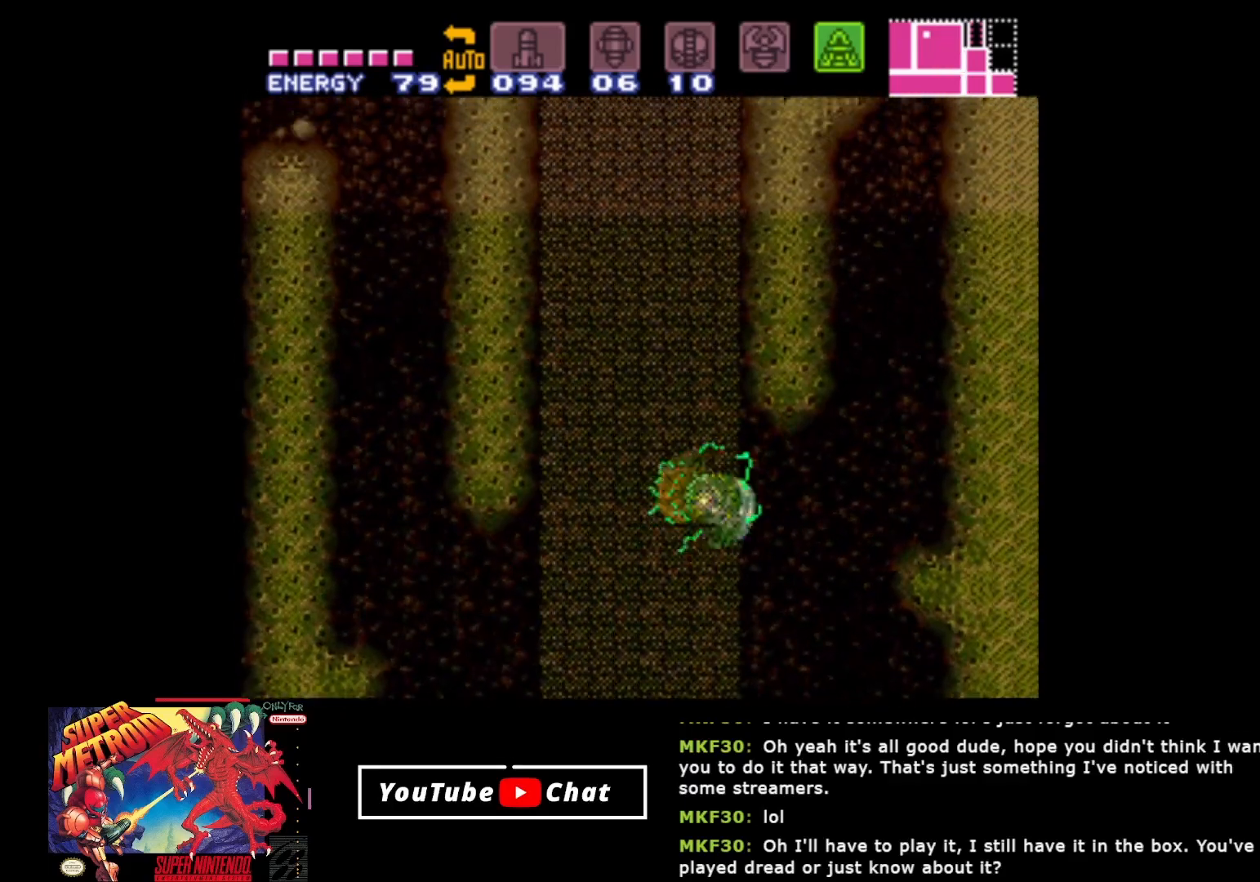
{"buttons": ["DPAD_RIGHT"], "events": [[300, "DPAD_LEFT", "up"], [333, "A", "up"], [350, "DPAD_RIGHT", "down"]]}
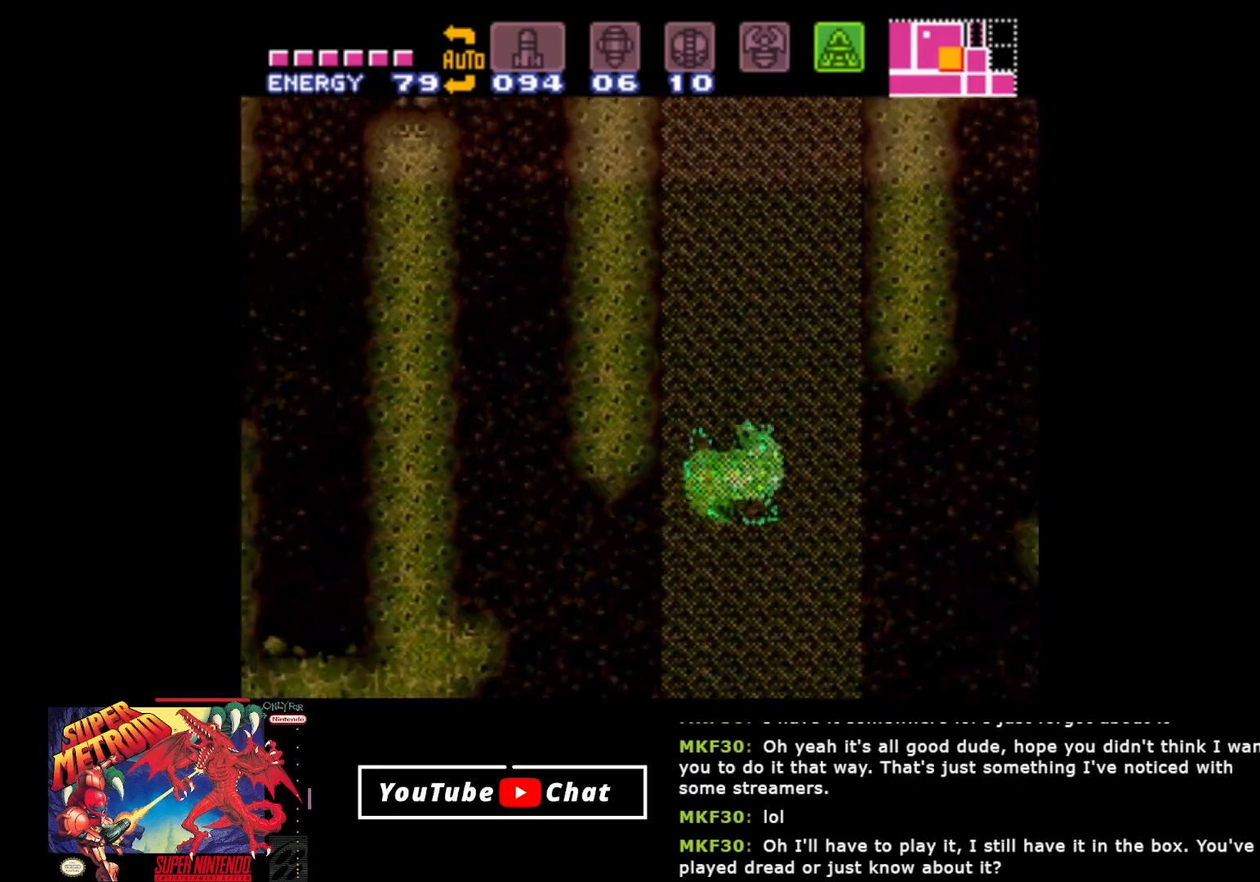
{"buttons": ["A", "DPAD_LEFT"], "events": [[17, "A", "down"], [133, "DPAD_RIGHT", "up"], [200, "DPAD_LEFT", "down"]]}
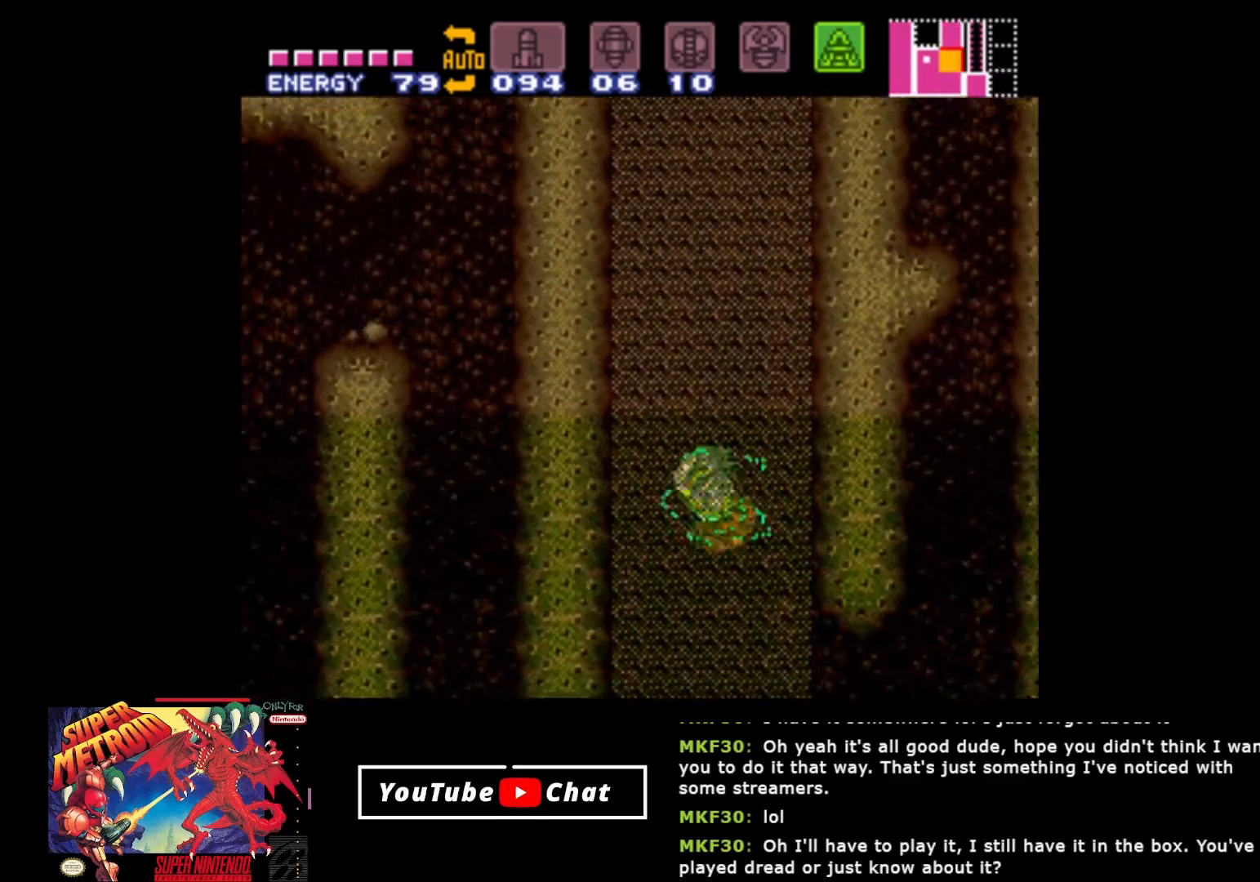
{"buttons": ["A", "DPAD_RIGHT"], "events": [[267, "A", "up"], [267, "DPAD_LEFT", "up"], [317, "DPAD_RIGHT", "down"], [383, "A", "down"]]}
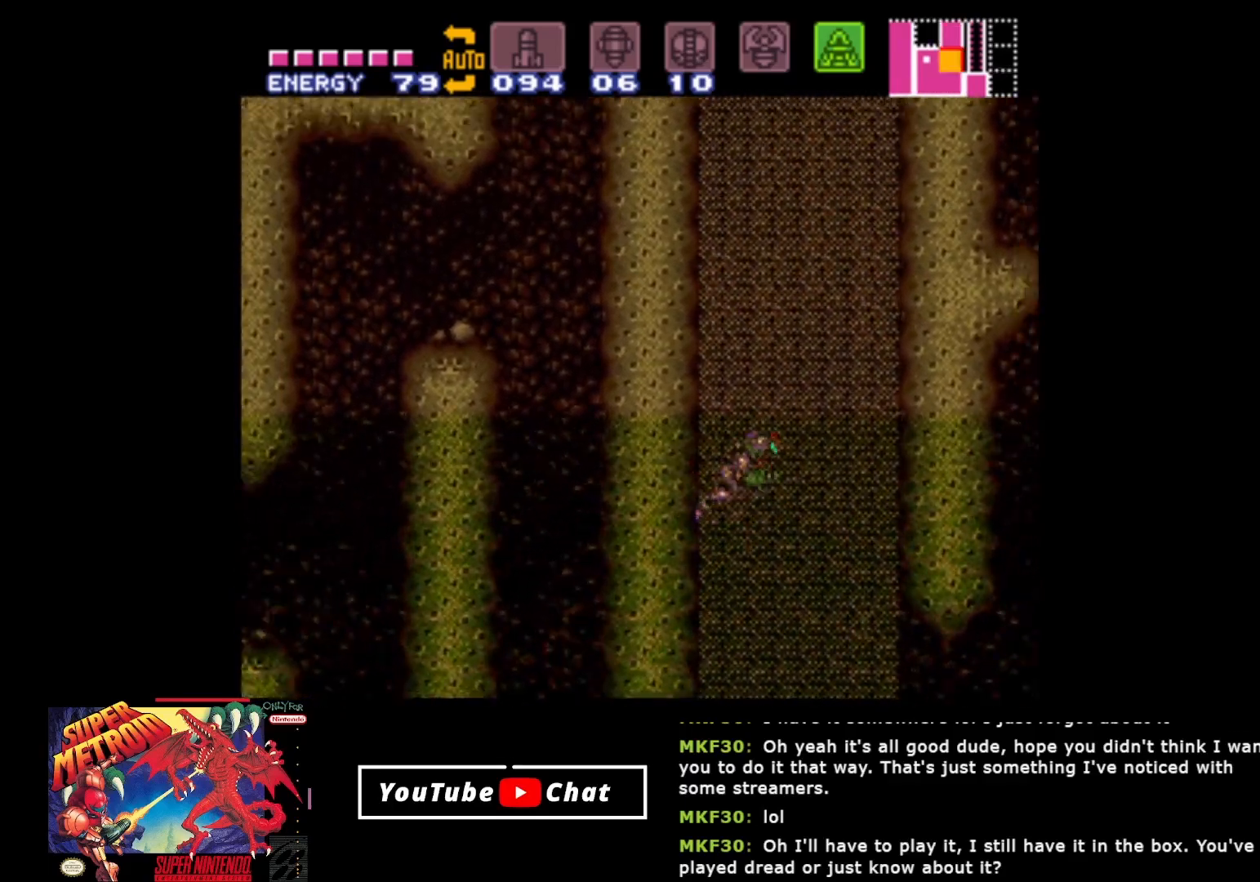
{"buttons": ["A", "DPAD_RIGHT"], "events": []}
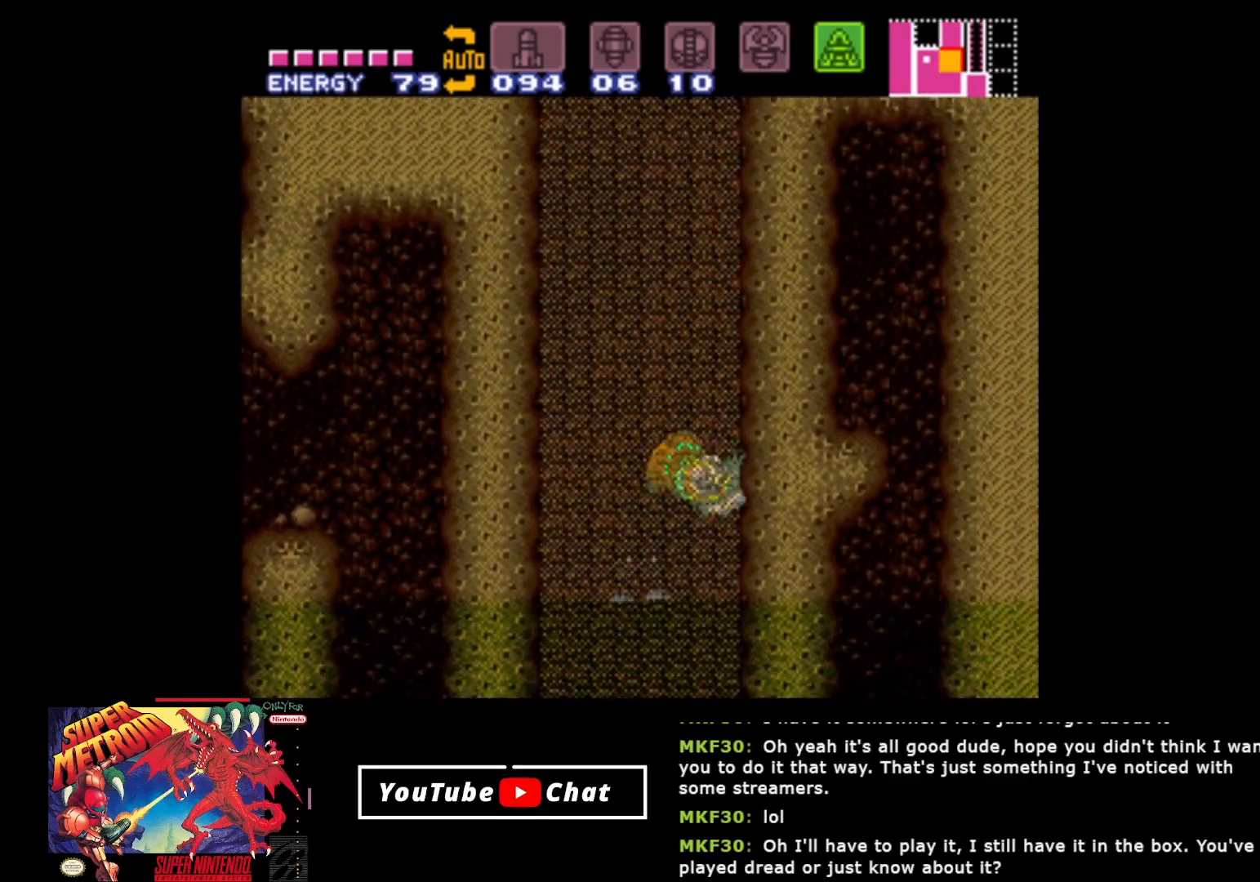
{"buttons": ["A", "DPAD_LEFT"], "events": [[133, "A", "up"], [200, "DPAD_RIGHT", "up"], [233, "DPAD_LEFT", "down"], [300, "A", "down"]]}
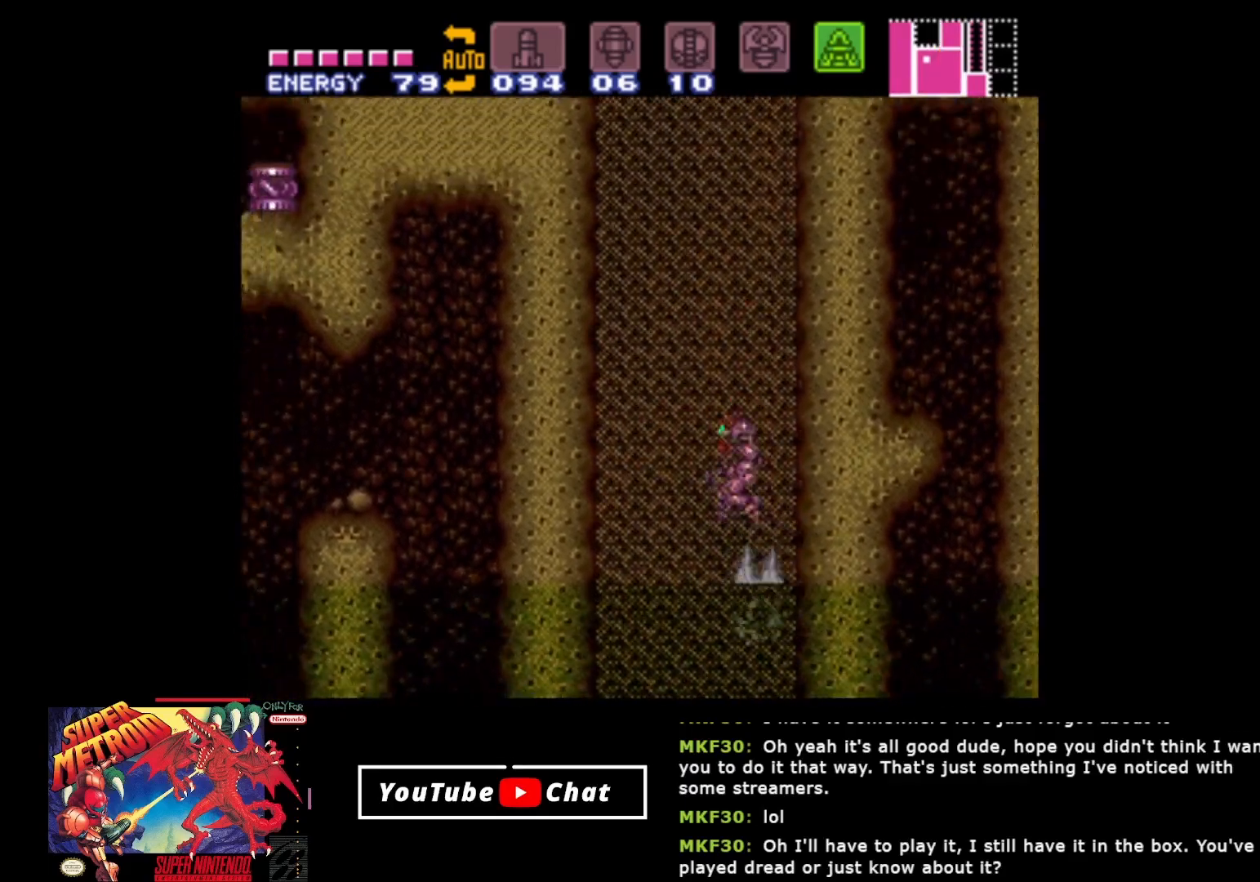
{"buttons": ["A", "DPAD_LEFT"], "events": [[467, "A", "up"], [500, "A", "down"]]}
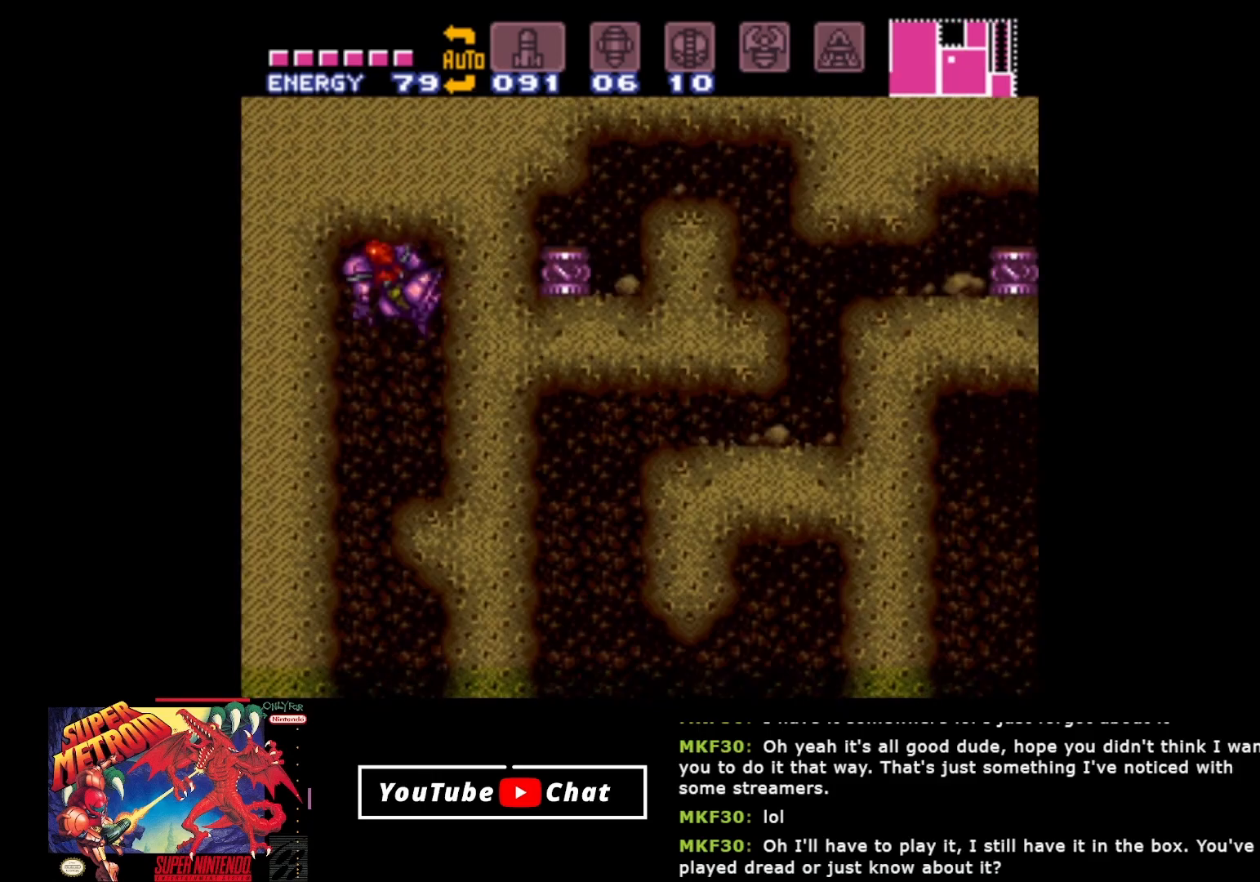
{"buttons": ["A", "DPAD_LEFT"], "events": [[167, "A", "up"], [233, "A", "down"], [350, "A", "up"], [400, "A", "down"]]}
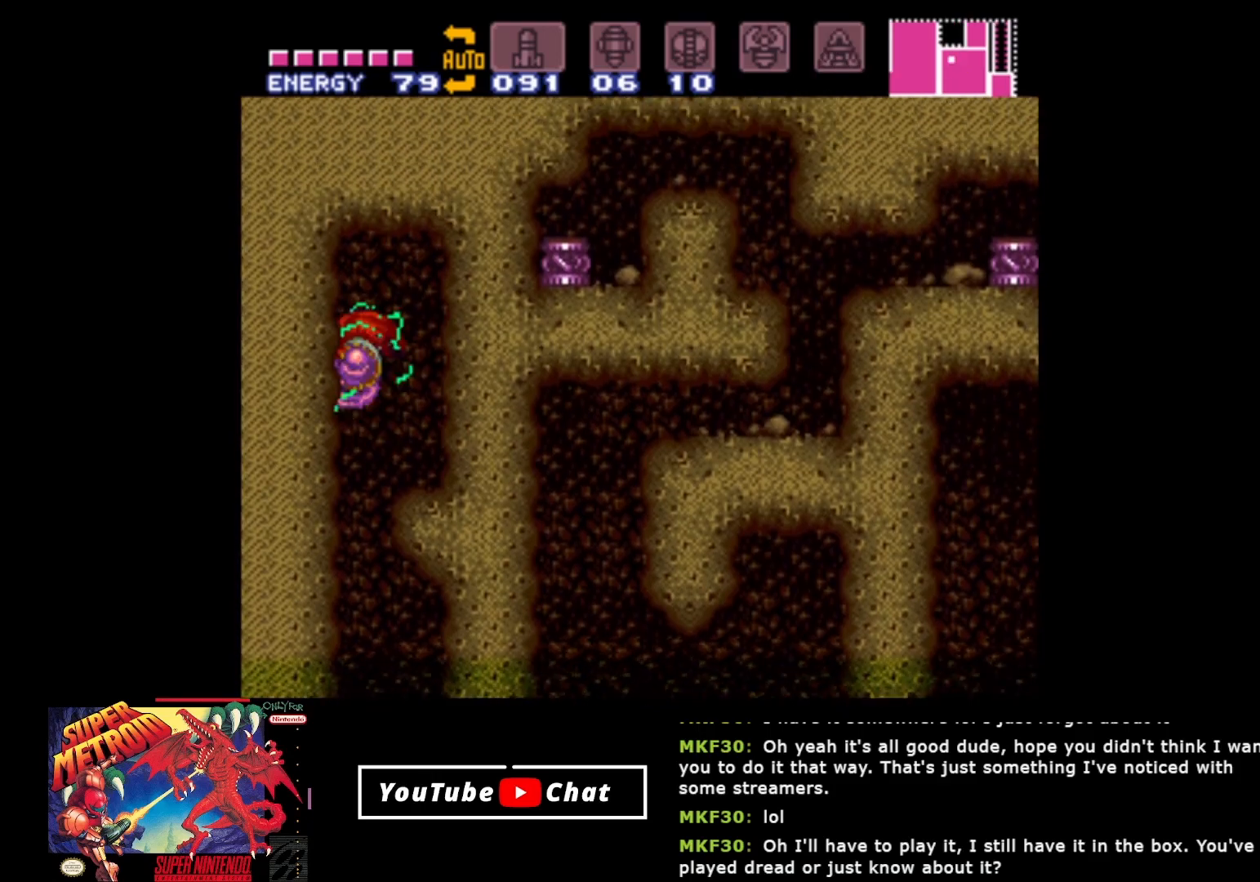
{"buttons": ["DPAD_LEFT"], "events": [[83, "A", "up"], [150, "A", "down"], [367, "A", "up"]]}
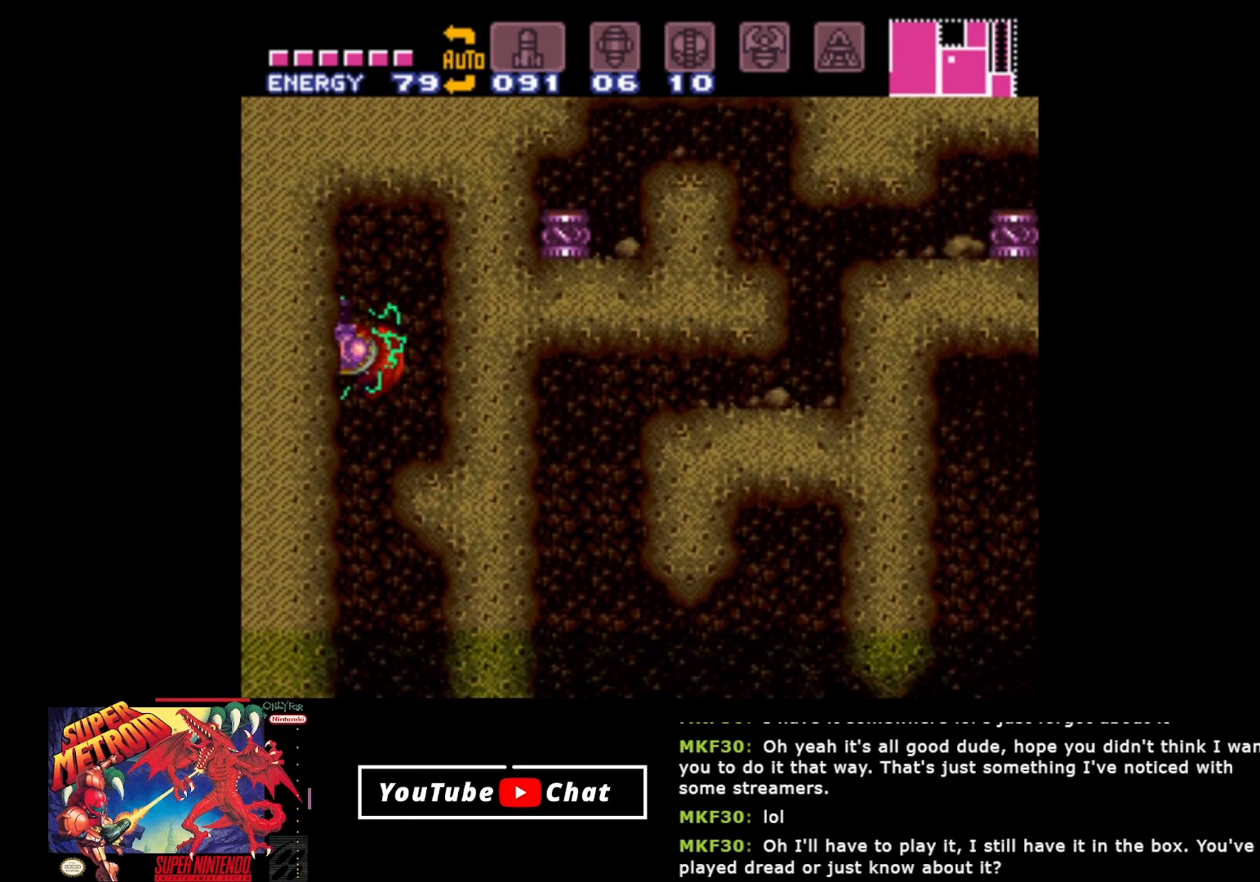
{"buttons": ["R2", "DPAD_UP"], "events": [[17, "A", "down"], [133, "DPAD_LEFT", "up"], [150, "DPAD_UP", "down"], [183, "A", "up"], [267, "R2", "down"], [317, "Y", "down"], [483, "Y", "up"]]}
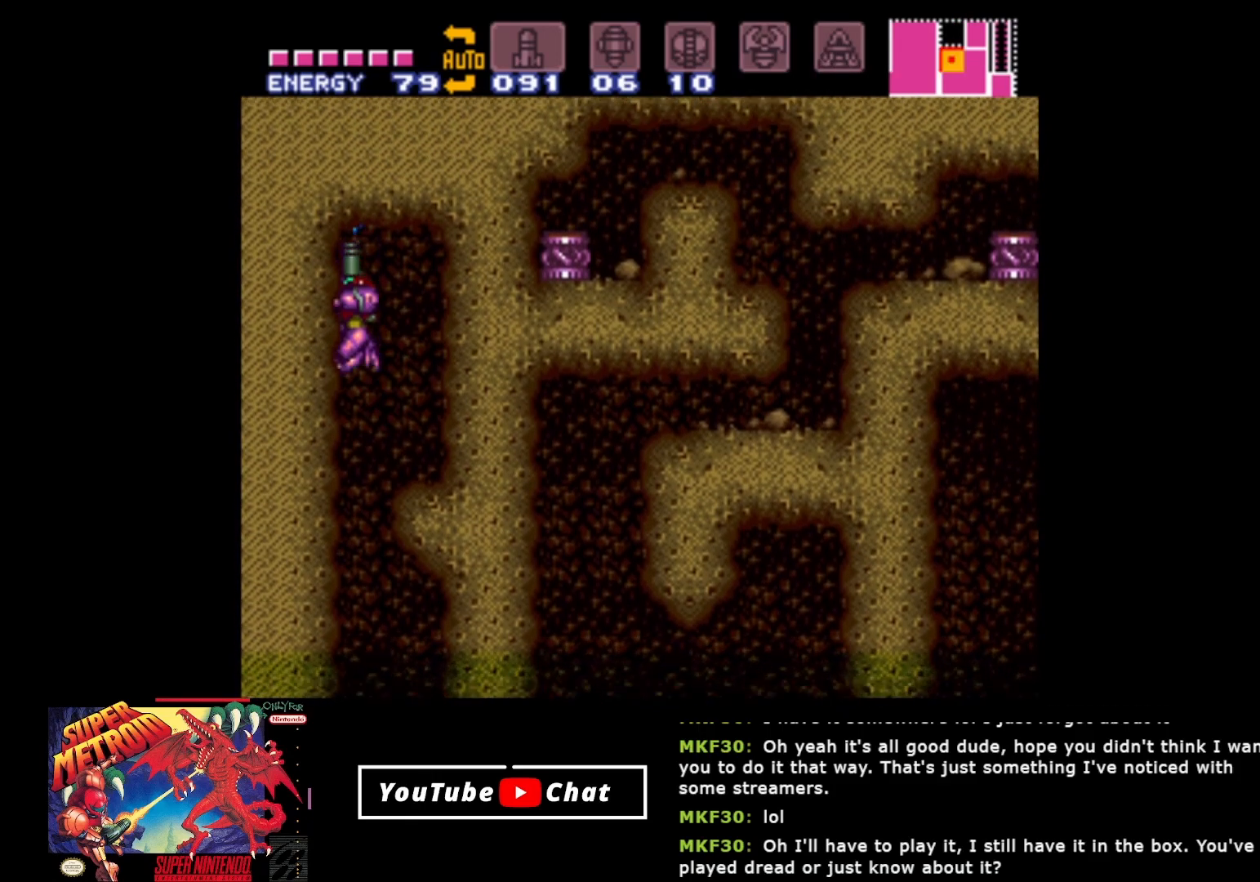
{"buttons": ["A", "DPAD_LEFT"], "events": [[50, "Y", "down"], [150, "Y", "up"], [250, "DPAD_LEFT", "down"], [250, "DPAD_UP", "up"], [250, "R2", "up"], [350, "A", "down"]]}
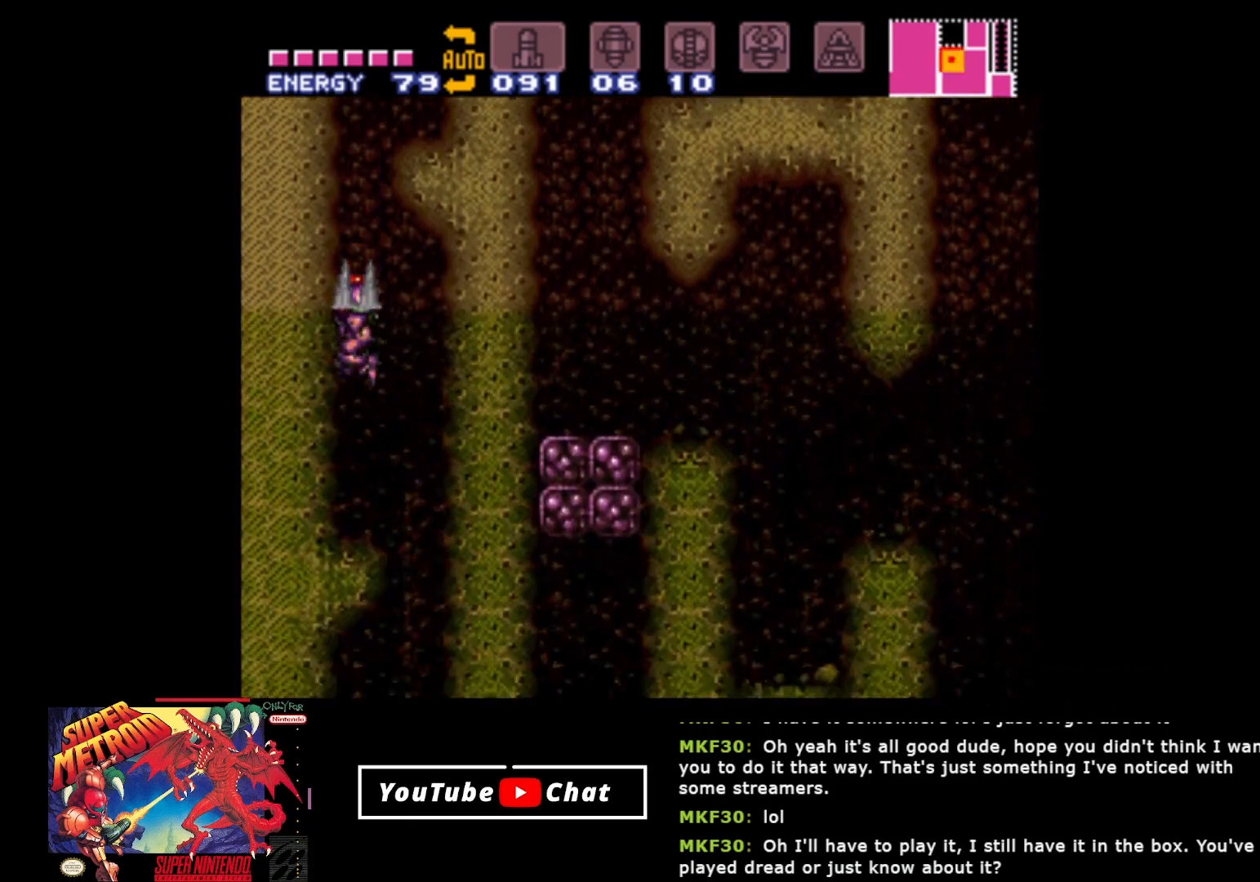
{"buttons": ["A", "DPAD_LEFT"], "events": [[233, "A", "up"], [317, "A", "down"]]}
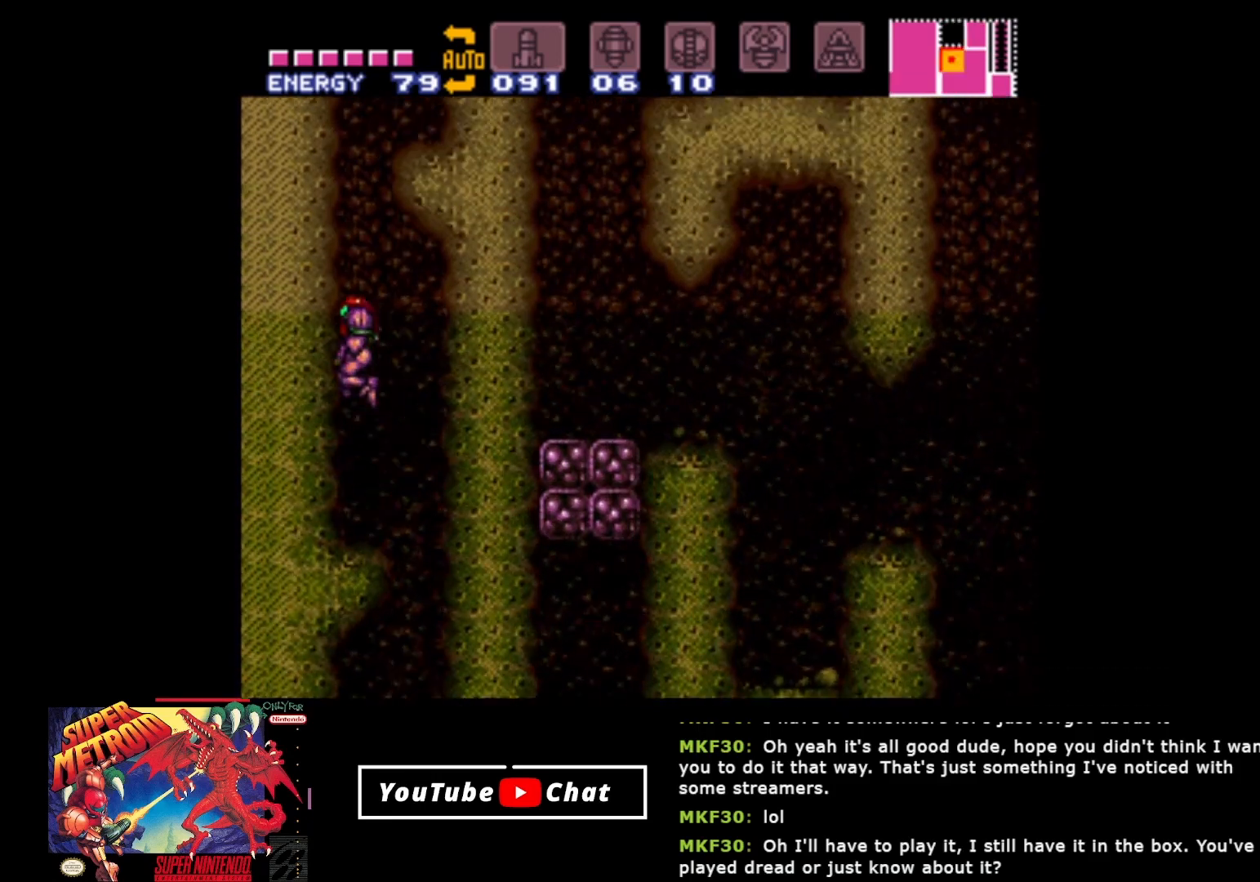
{"buttons": ["DPAD_RIGHT"], "events": [[217, "DPAD_LEFT", "up"], [333, "DPAD_RIGHT", "down"], [467, "A", "up"]]}
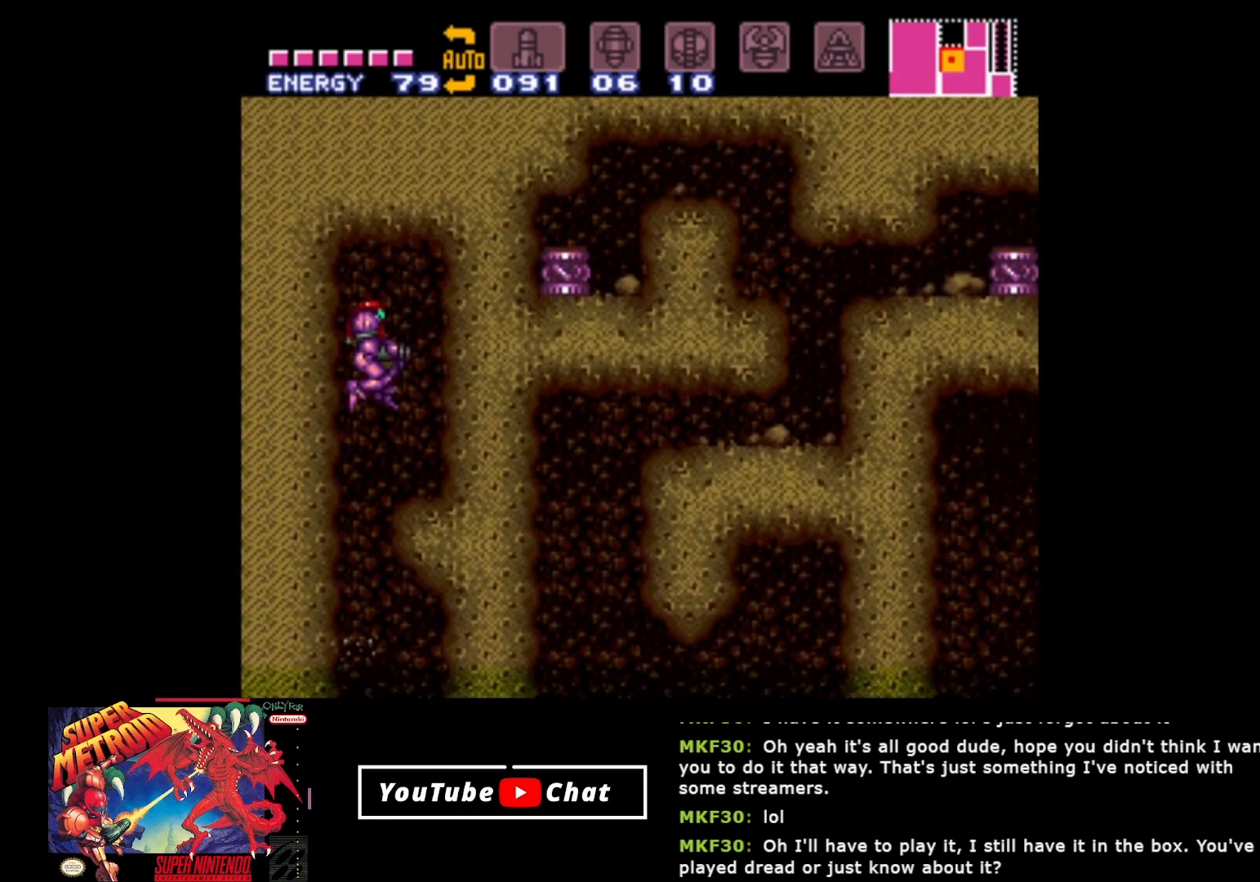
{"buttons": ["DPAD_RIGHT"], "events": [[33, "Y", "down"], [133, "Y", "up"], [200, "Y", "down"], [300, "Y", "up"]]}
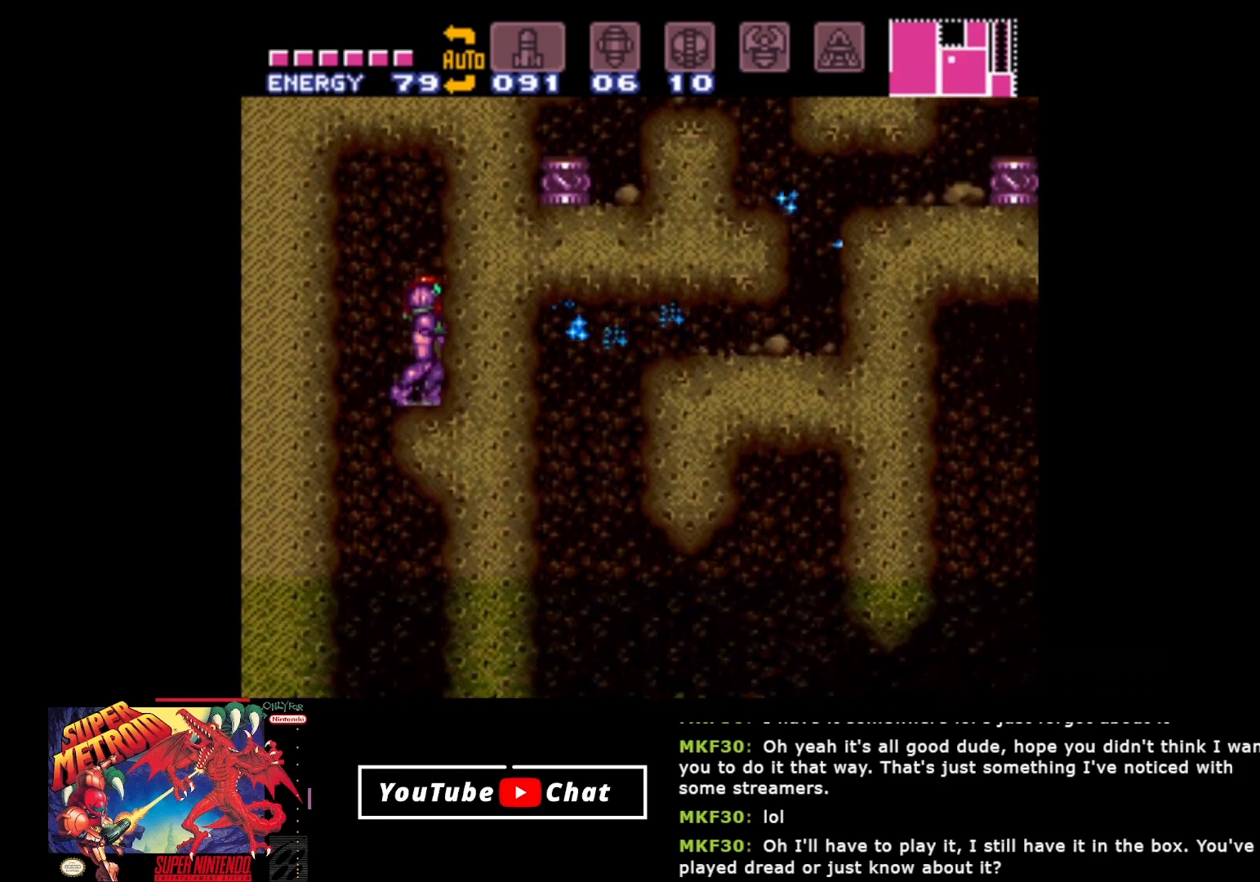
{"buttons": [], "events": [[67, "DPAD_RIGHT", "up"]]}
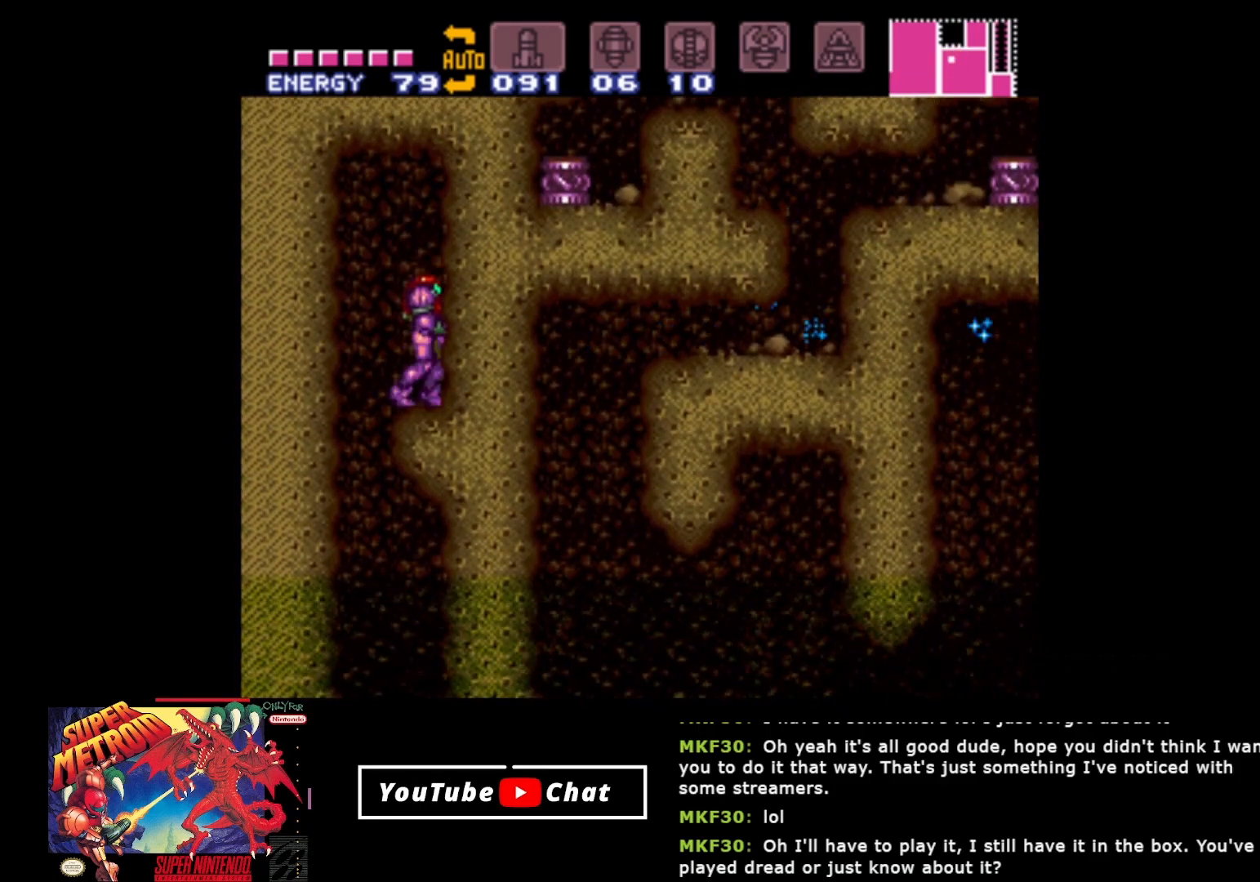
{"buttons": ["Y", "DPAD_LEFT"], "events": [[117, "DPAD_LEFT", "down"], [167, "A", "down"], [417, "A", "up"], [483, "Y", "down"]]}
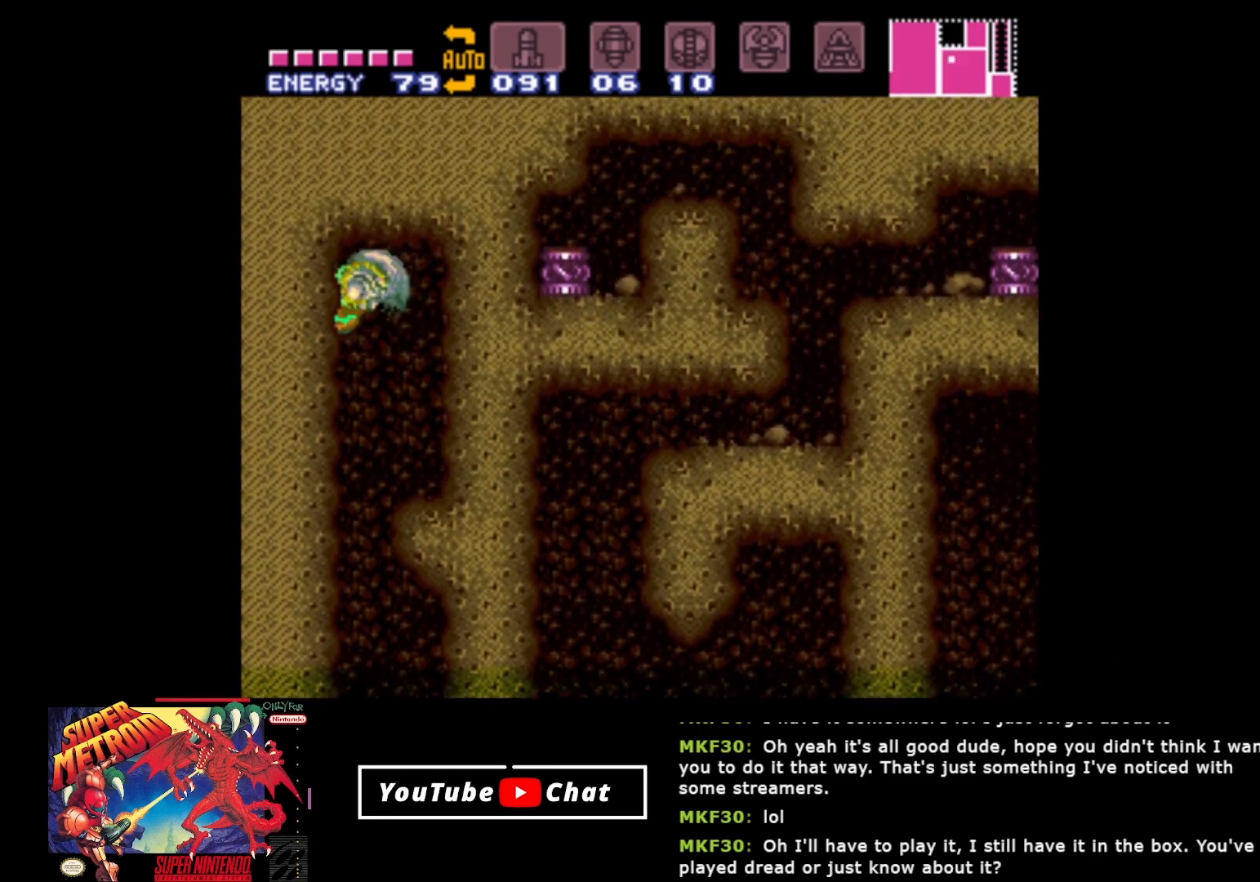
{"buttons": ["DPAD_LEFT"], "events": [[83, "Y", "up"], [150, "Y", "down"], [250, "Y", "up"]]}
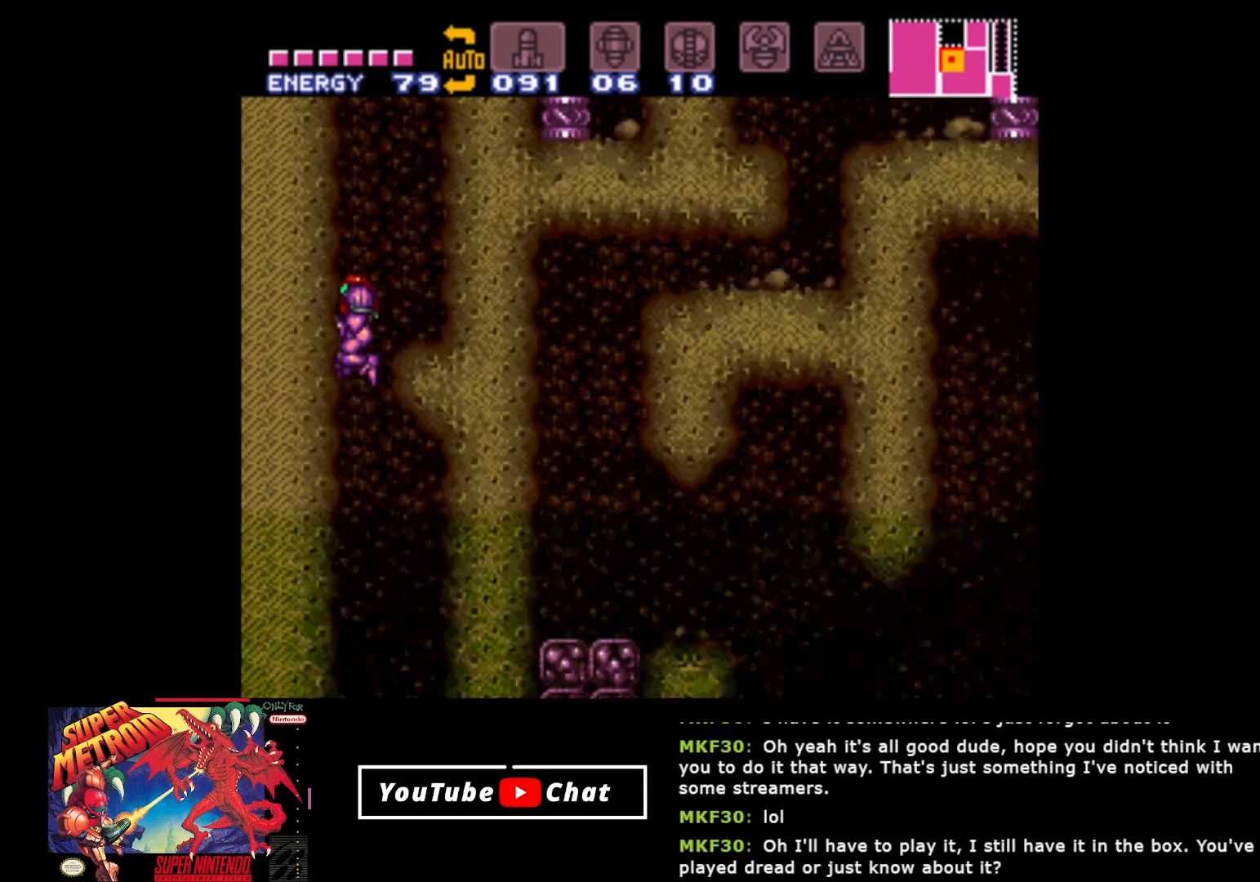
{"buttons": ["DPAD_LEFT"], "events": [[67, "A", "down"], [433, "A", "up"]]}
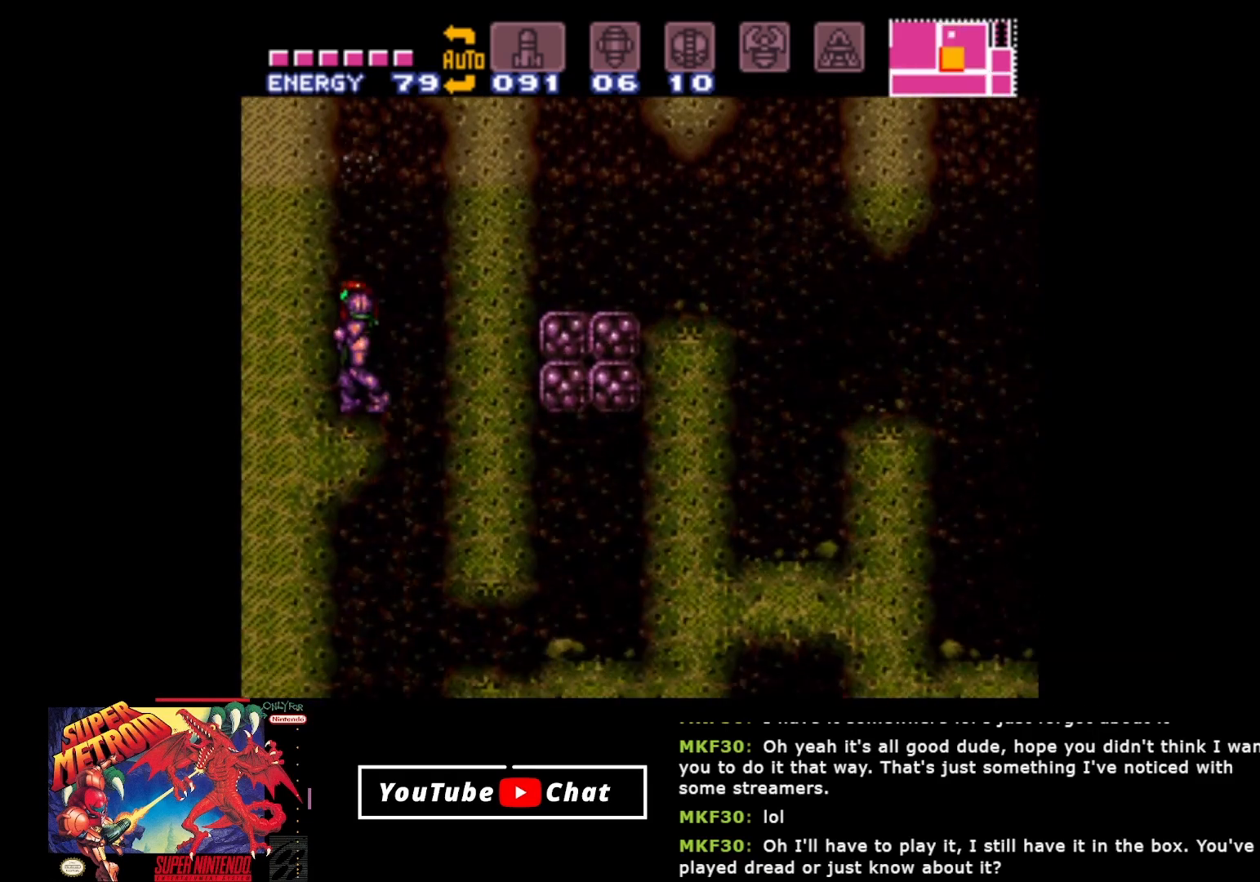
{"buttons": ["A", "DPAD_RIGHT"], "events": [[33, "A", "down"], [350, "DPAD_LEFT", "up"], [433, "DPAD_RIGHT", "down"]]}
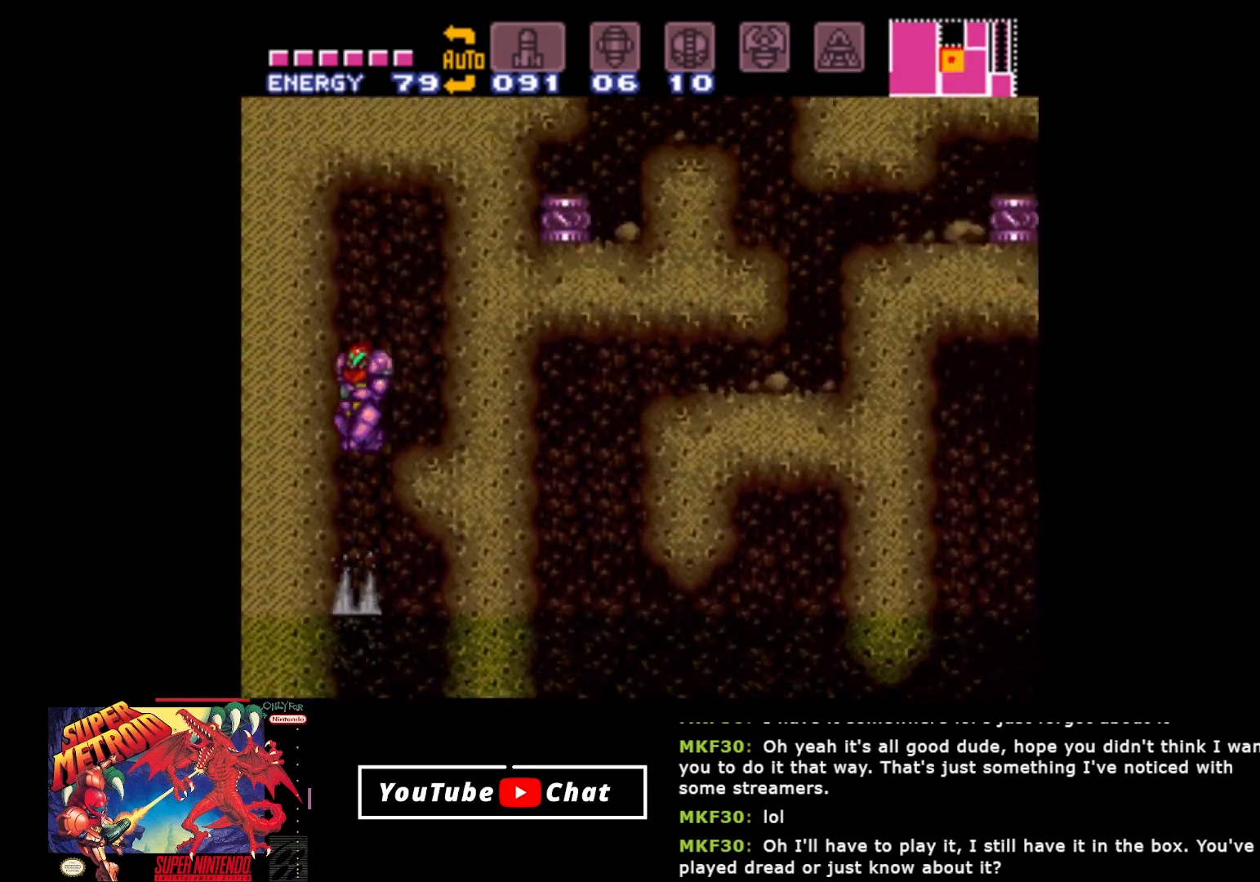
{"buttons": ["DPAD_RIGHT"], "events": [[133, "A", "up"], [233, "Y", "down"], [367, "Y", "up"]]}
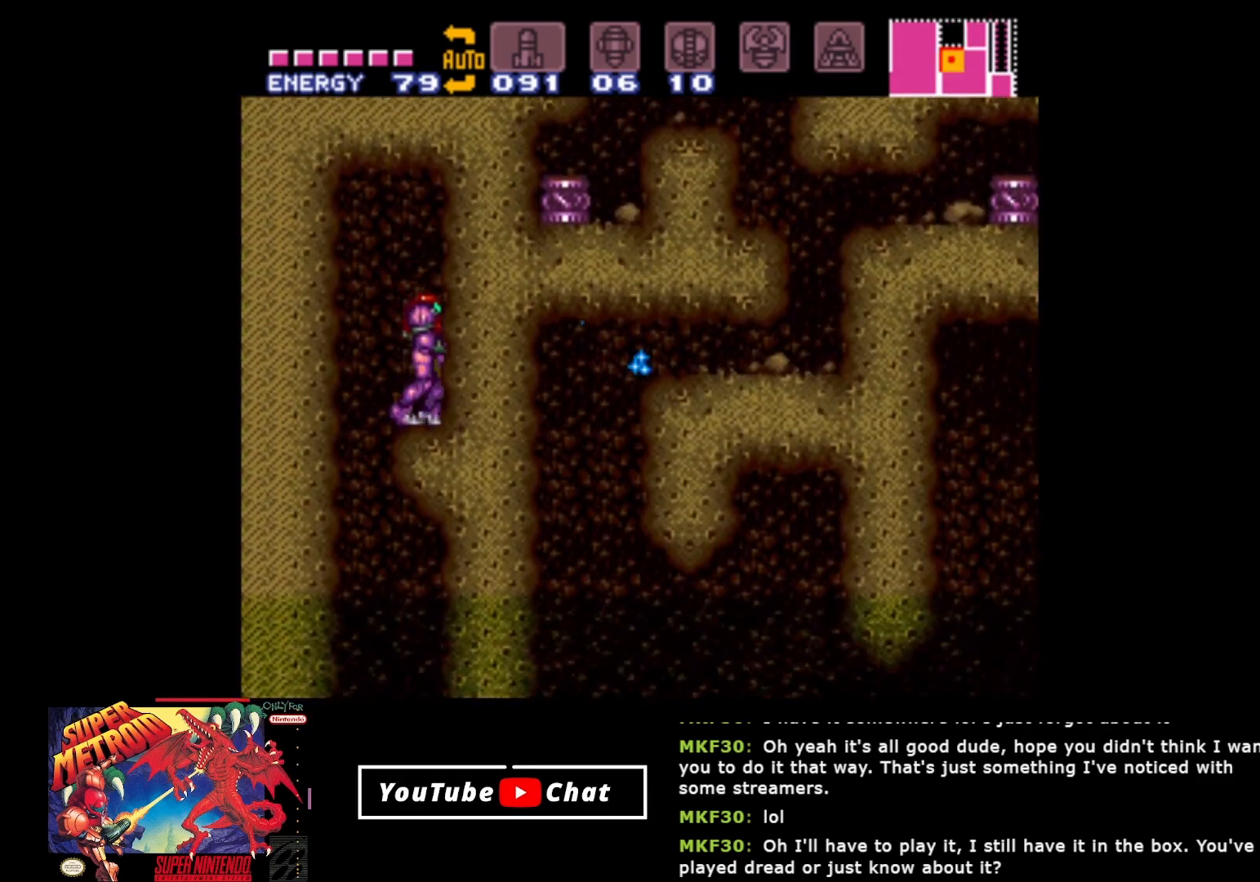
{"buttons": ["DPAD_RIGHT"], "events": [[67, "A", "down"], [333, "A", "up"], [350, "Y", "down"], [467, "Y", "up"]]}
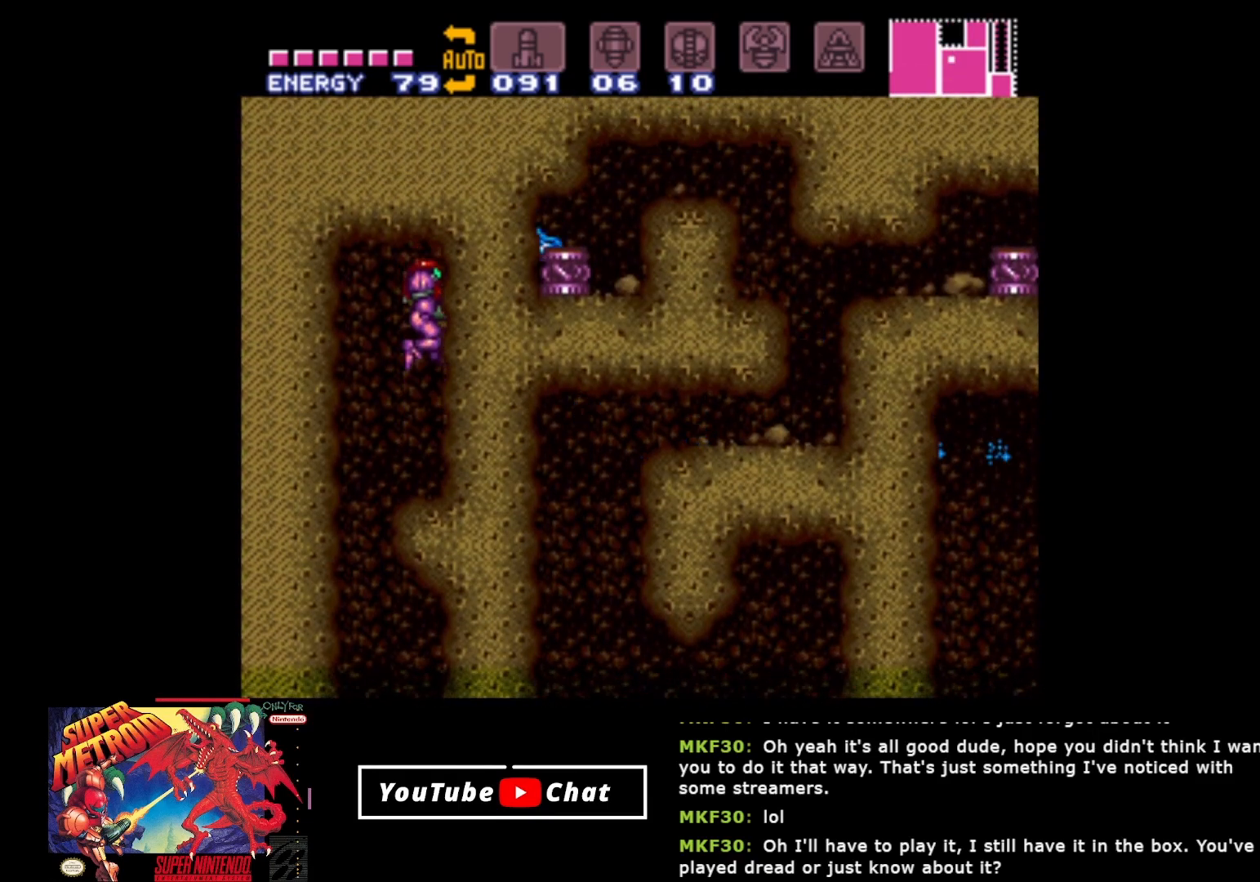
{"buttons": ["A", "DPAD_RIGHT"], "events": [[50, "Y", "down"], [183, "Y", "up"], [350, "A", "down"]]}
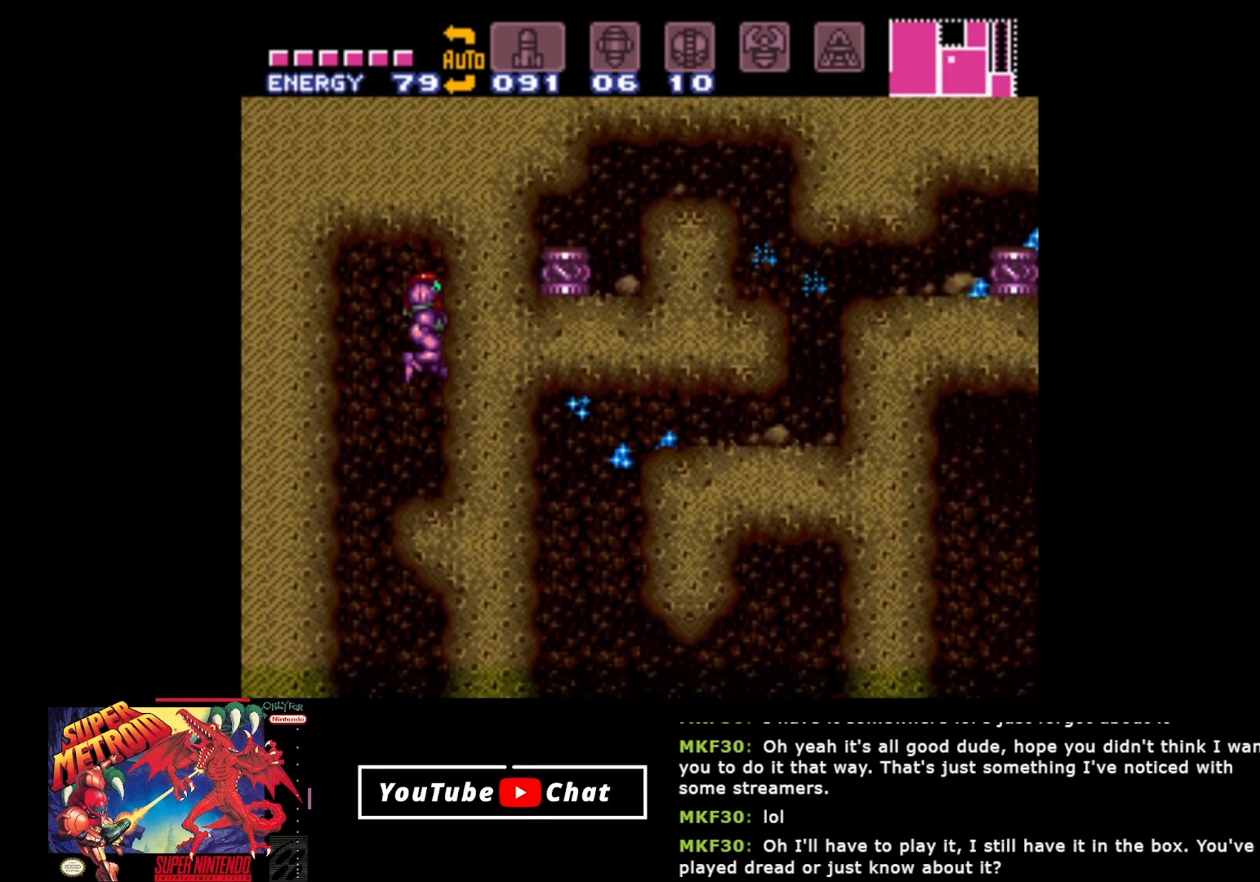
{"buttons": ["DPAD_LEFT"], "events": [[50, "A", "up"], [100, "Y", "down"], [250, "Y", "up"], [333, "DPAD_RIGHT", "up"], [400, "DPAD_LEFT", "down"]]}
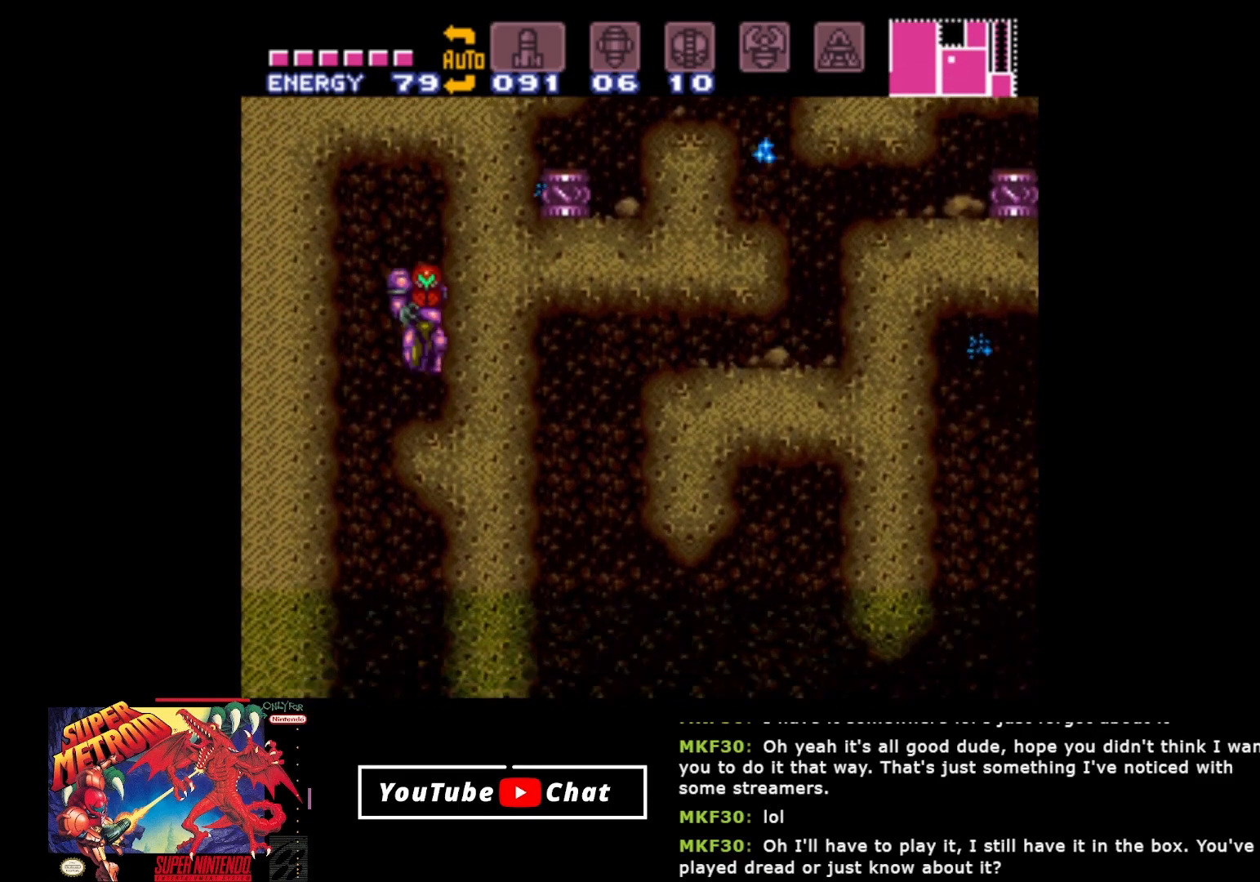
{"buttons": ["DPAD_RIGHT"], "events": [[333, "DPAD_LEFT", "up"], [383, "DPAD_RIGHT", "down"], [400, "Y", "down"], [500, "Y", "up"]]}
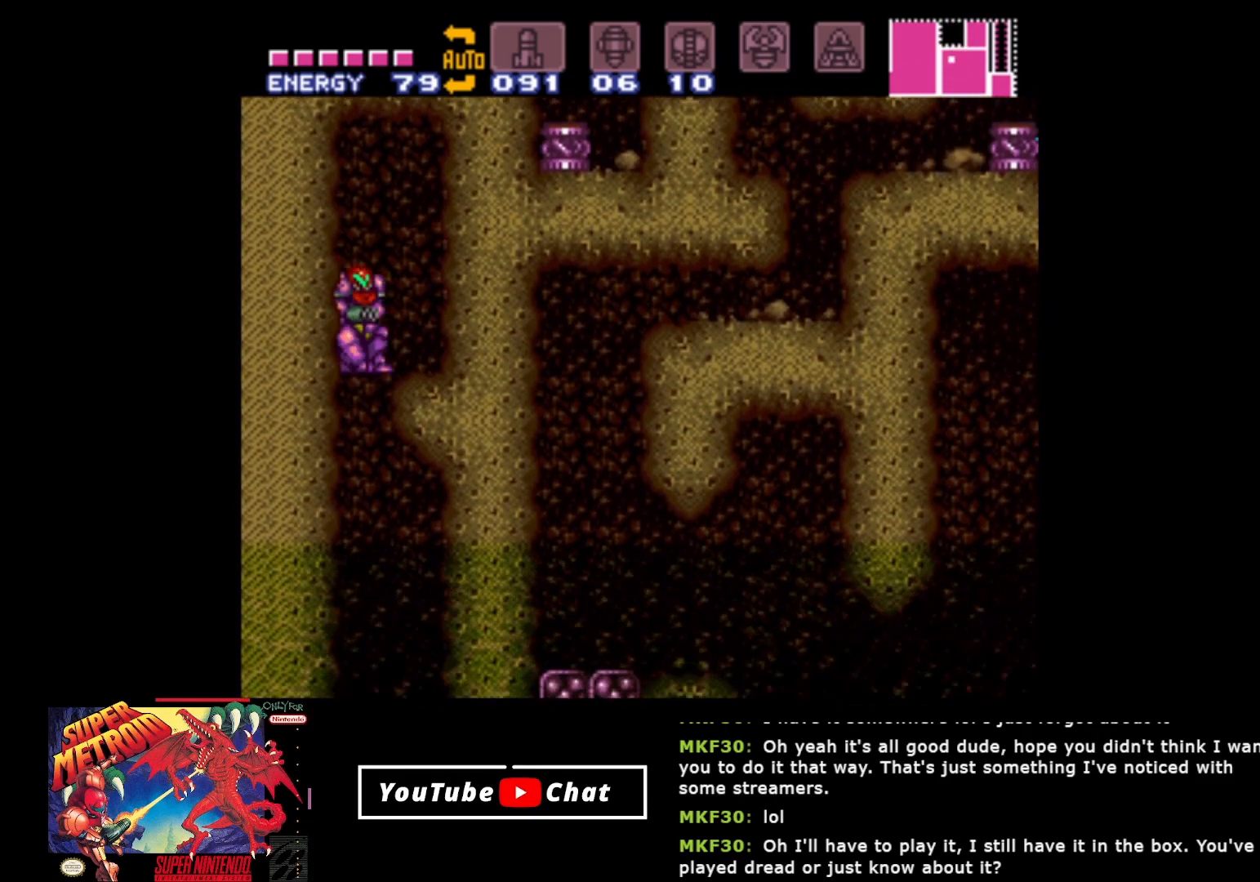
{"buttons": ["Y", "DPAD_RIGHT"], "events": [[33, "DPAD_RIGHT", "up"], [117, "Y", "down"], [217, "Y", "up"], [317, "Y", "down"], [400, "Y", "up"], [433, "DPAD_RIGHT", "down"], [500, "Y", "down"]]}